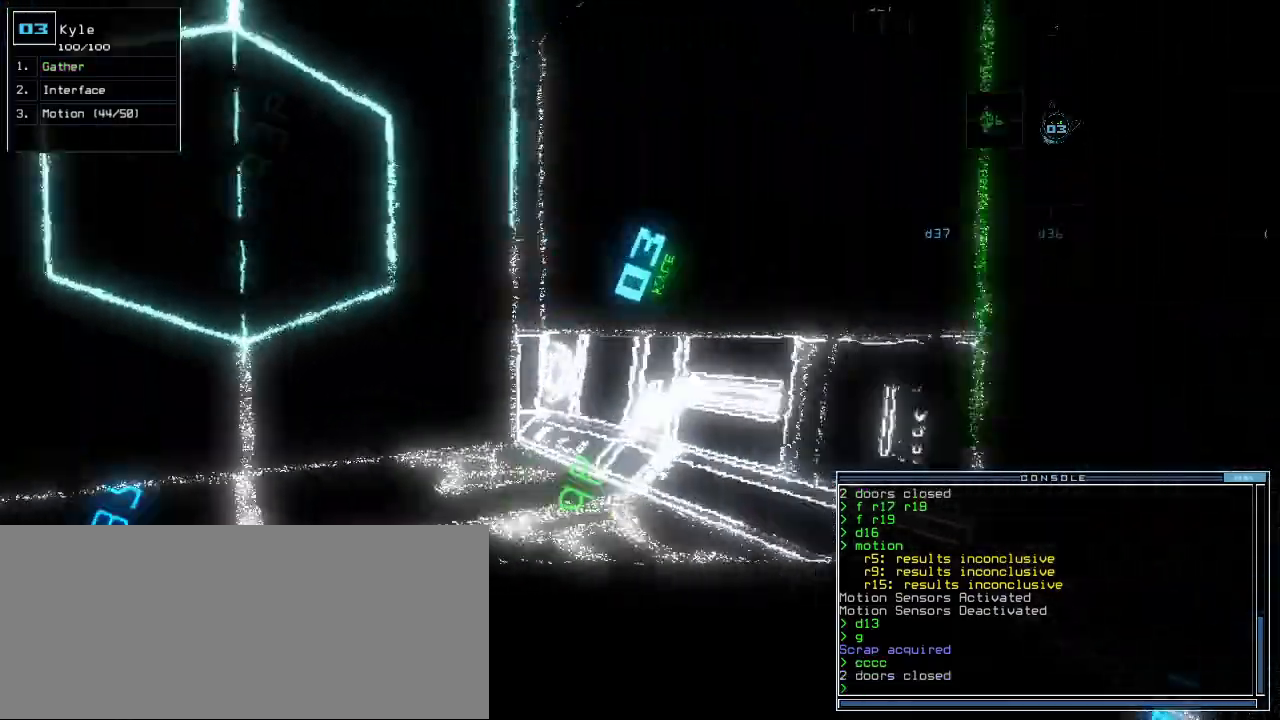
Gameplay with keyboard; each line is a JSON object with the keys held at the frame after it. "events" lists presses ("down") and releases ("up") of ".", "0", "1", "2", "3", "4", "5", "6", "7", "8", "9", "a", "b", "backspace", "c", "caps_lock", "comma", "ctrl_l", "ctrl_r", "d", "down", "e", "equals", "escape", "f", "f1", "g", "h", "i", "j", "k", "l", "left", "m", "minus", "n", "o", "p", "q", "quote", "r", "return", "right", "s", "semicolon", "shift_l", "shift_r", "space", "t", "tab", "tilde", "u", "up", "v", "w", "x", "y" and "z" between this image and that frame as [ms after this image, input, new state], when the widget could be followed in between. No other keys are recorded. Mouse input is not recorded. Not read: other_keys.
{"keys": ["up"], "events": [[183, "down", "up"], [450, "up", "down"], [500, "right", "up"]]}
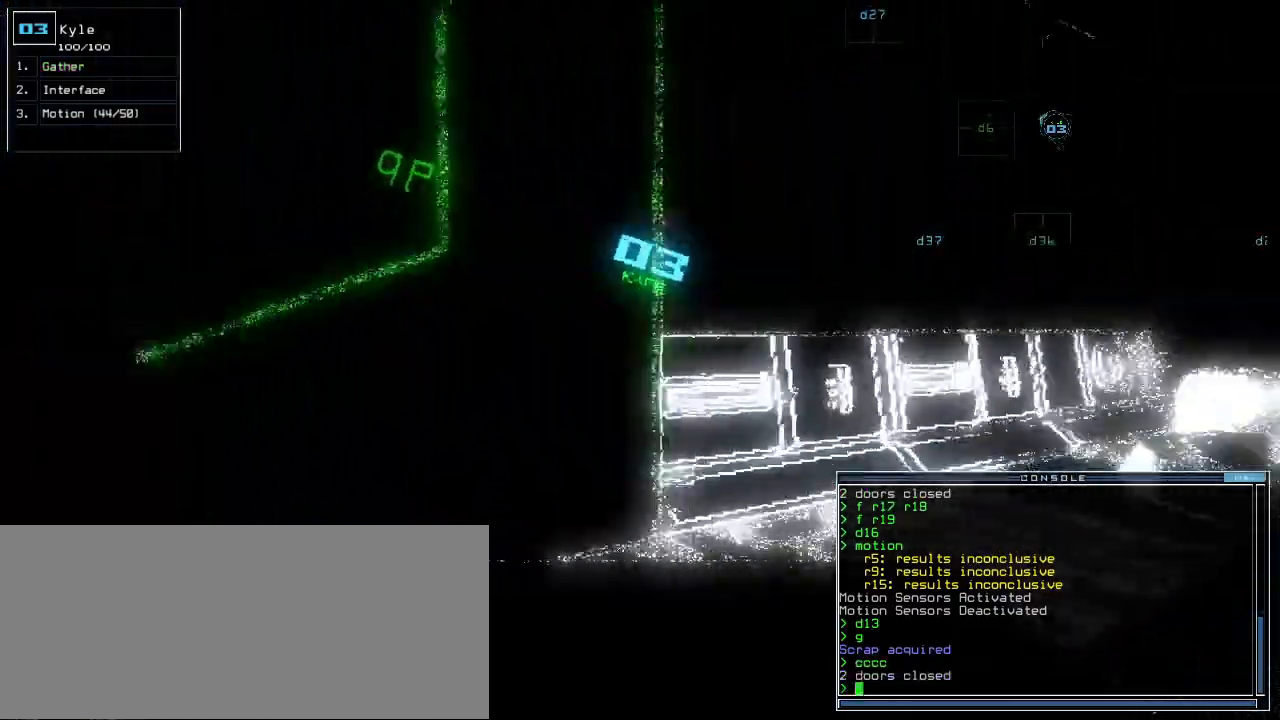
{"keys": [], "events": [[83, "left", "down"], [217, "left", "up"], [217, "up", "up"], [283, "space", "down"], [350, "space", "up"]]}
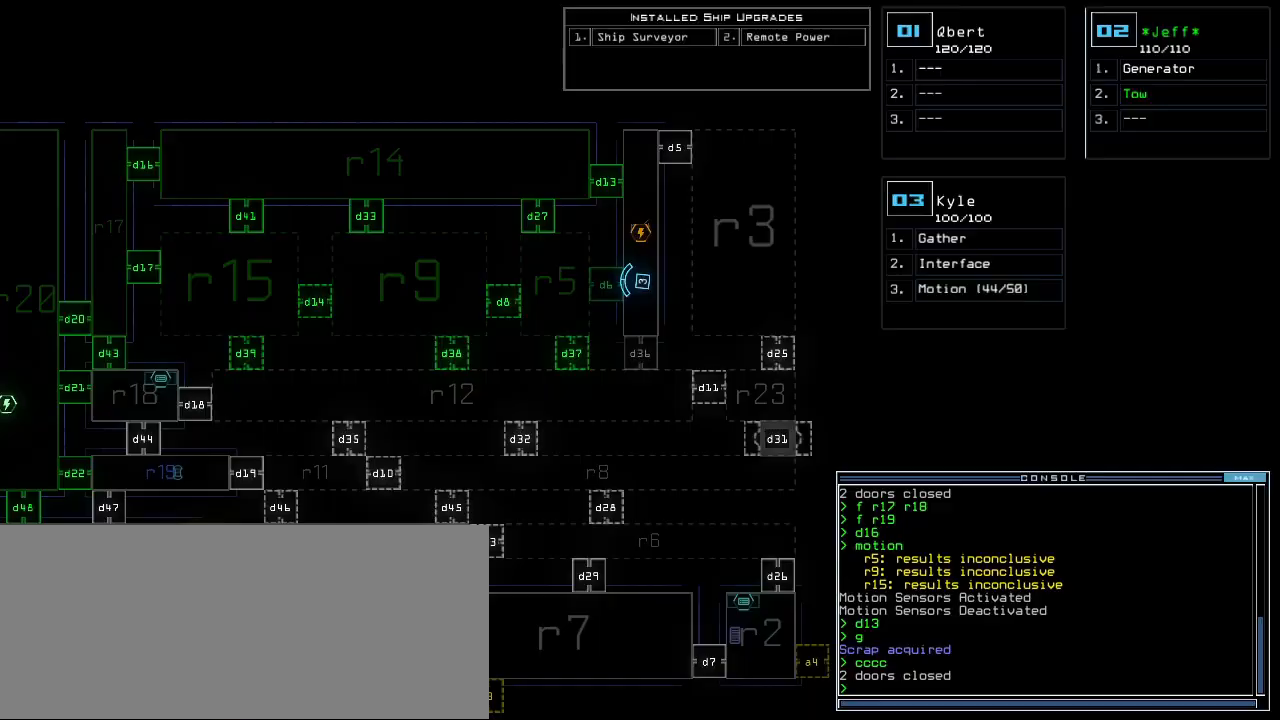
{"keys": [], "events": []}
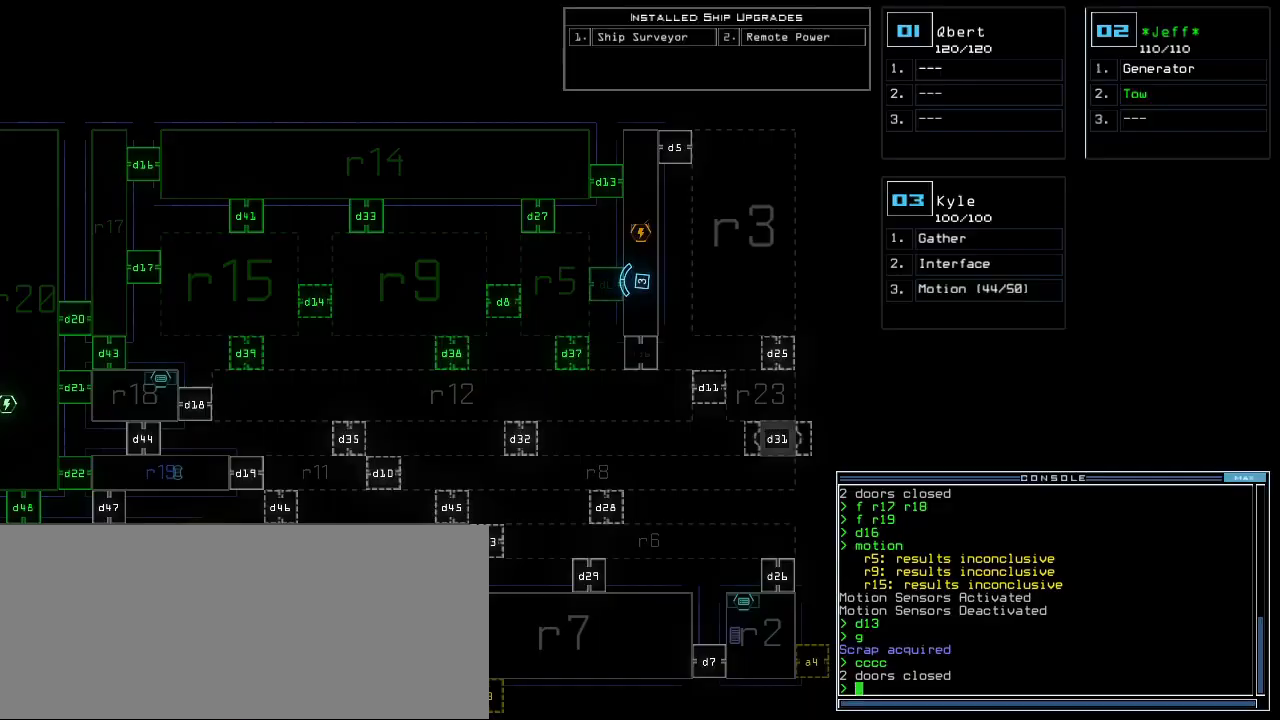
{"keys": ["up"], "events": [[83, "space", "down"], [117, "space", "up"], [183, "d", "down"], [250, "d", "up"], [333, "left", "down"], [350, "up", "down"], [450, "left", "up"]]}
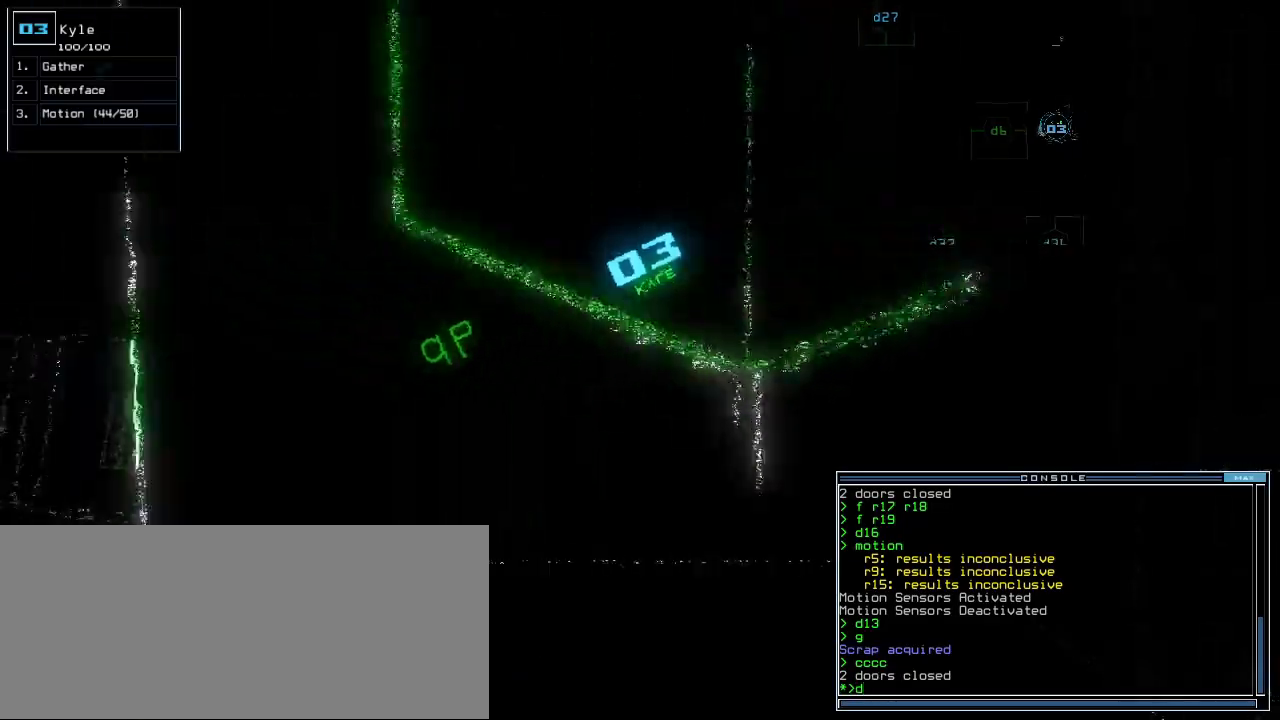
{"keys": ["up"], "events": [[50, "right", "down"], [100, "right", "up"], [117, "up", "up"], [133, "6", "down"], [183, "6", "up"], [200, "return", "down"], [283, "return", "up"], [383, "up", "down"]]}
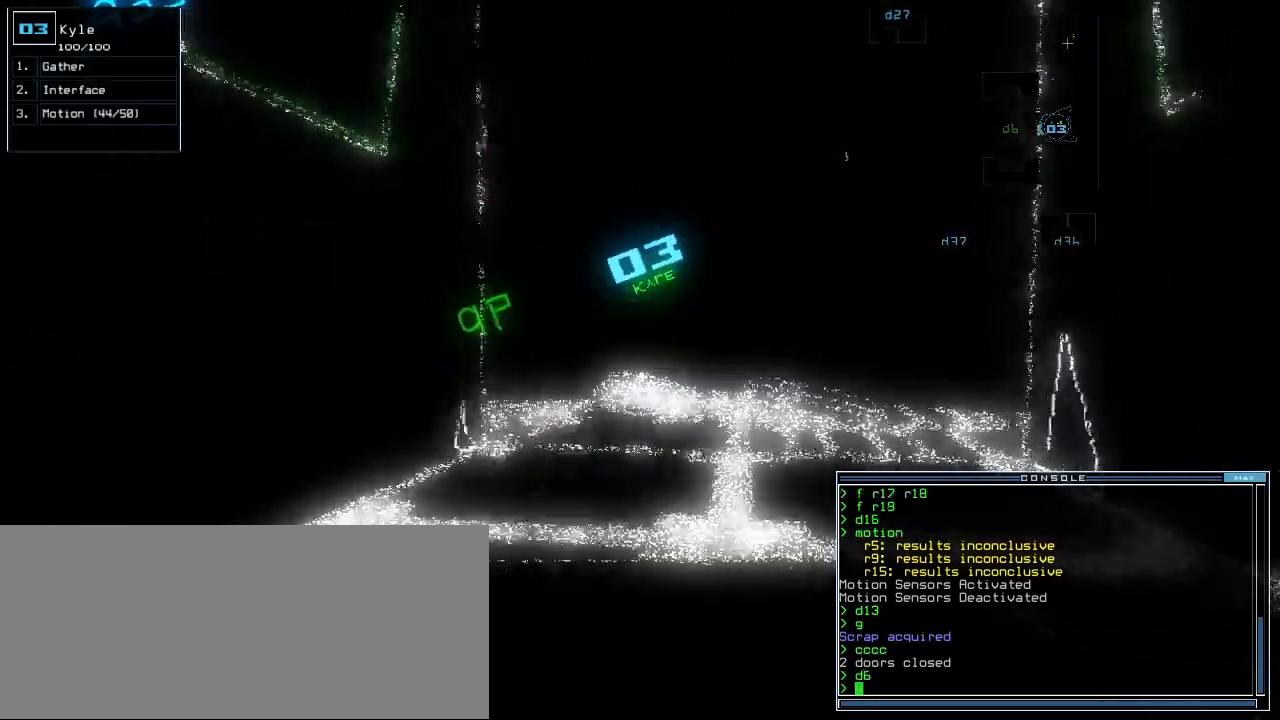
{"keys": ["up"], "events": [[33, "right", "down"], [150, "right", "up"], [400, "left", "down"], [450, "left", "up"]]}